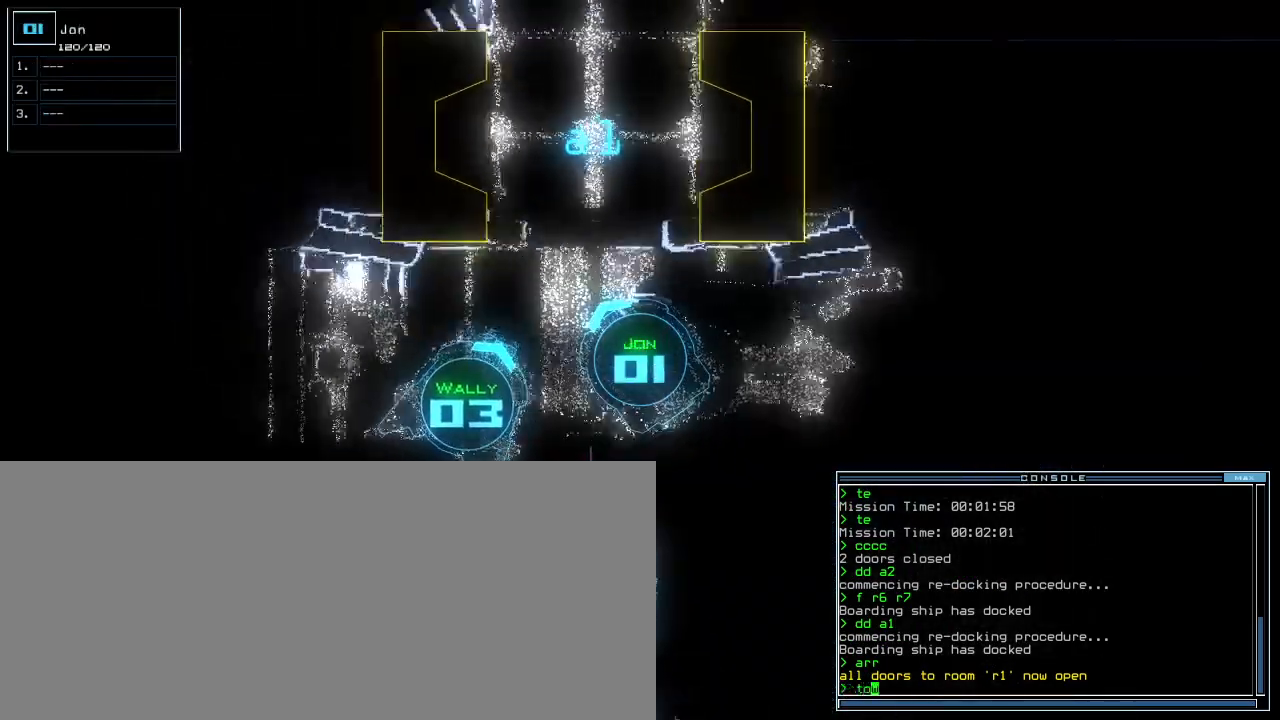
Gameplay with keyboard; each line is a JSON object with the keys held at the frame after it. "events" lists presses ("down") and releases ("up") of ".", "0", "1", "2", "3", "4", "5", "6", "7", "8", "9", "a", "b", "backspace", "c", "caps_lock", "comma", "ctrl_l", "ctrl_r", "d", "down", "e", "equals", "escape", "f", "f5", "g", "h", "i", "j", "k", "l", "left", "m", "minus", "n", "o", "p", "q", "quote", "r", "return", "right", "s", "semicolon", "shift_l", "shift_r", "space", "t", "tab", "tilde", "u", "up", "v", "w", "x", "y" and "z" between this image and that frame as [ms after this image, input, new state], when the widget could be followed in between. No other keys are recorded. Mouse input is not recorded. Not read: other_keys.
{"keys": ["up"], "events": [[33, "o", "up"], [117, "space", "down"], [150, "space", "up"], [183, "right", "down"], [200, "space", "down"], [233, "space", "up"], [417, "right", "up"]]}
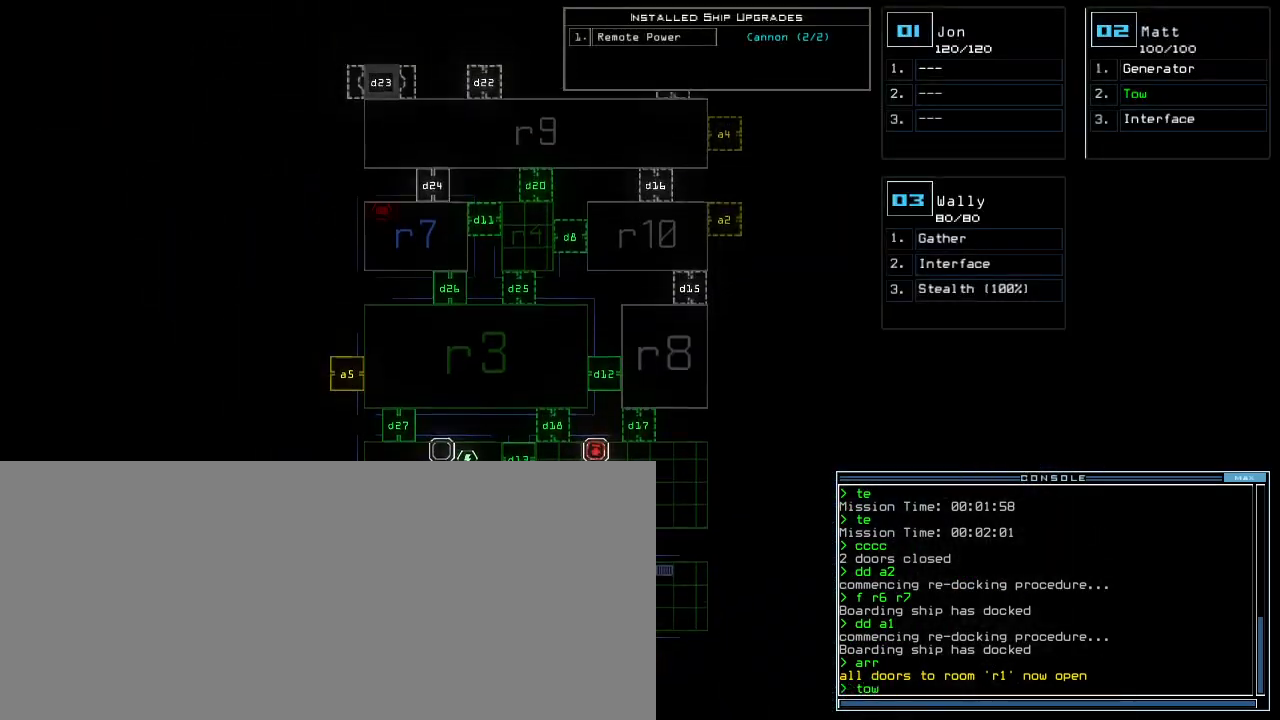
{"keys": ["2", "right", "up"], "events": [[150, "up", "up"], [217, "space", "down"], [283, "up", "down"], [300, "space", "up"], [483, "2", "down"], [483, "right", "down"]]}
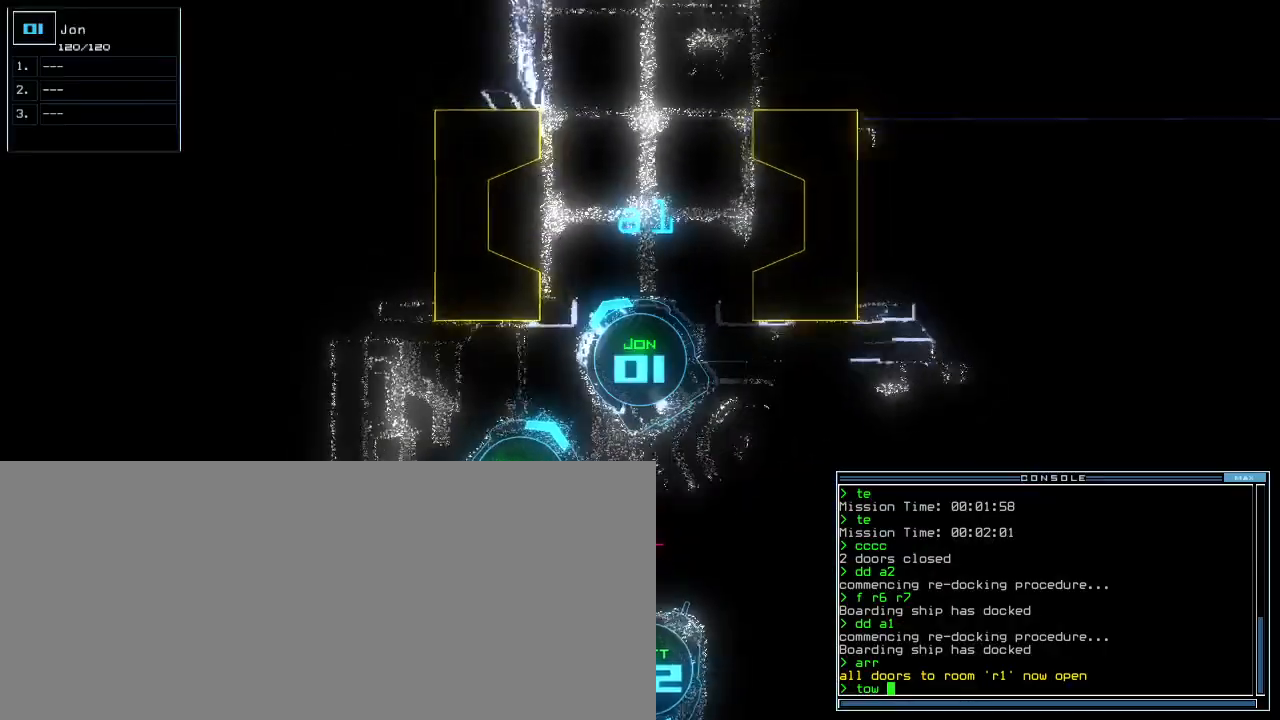
{"keys": ["right", "up"], "events": [[67, "2", "up"], [83, "right", "up"], [200, "return", "down"], [250, "return", "up"], [467, "right", "down"]]}
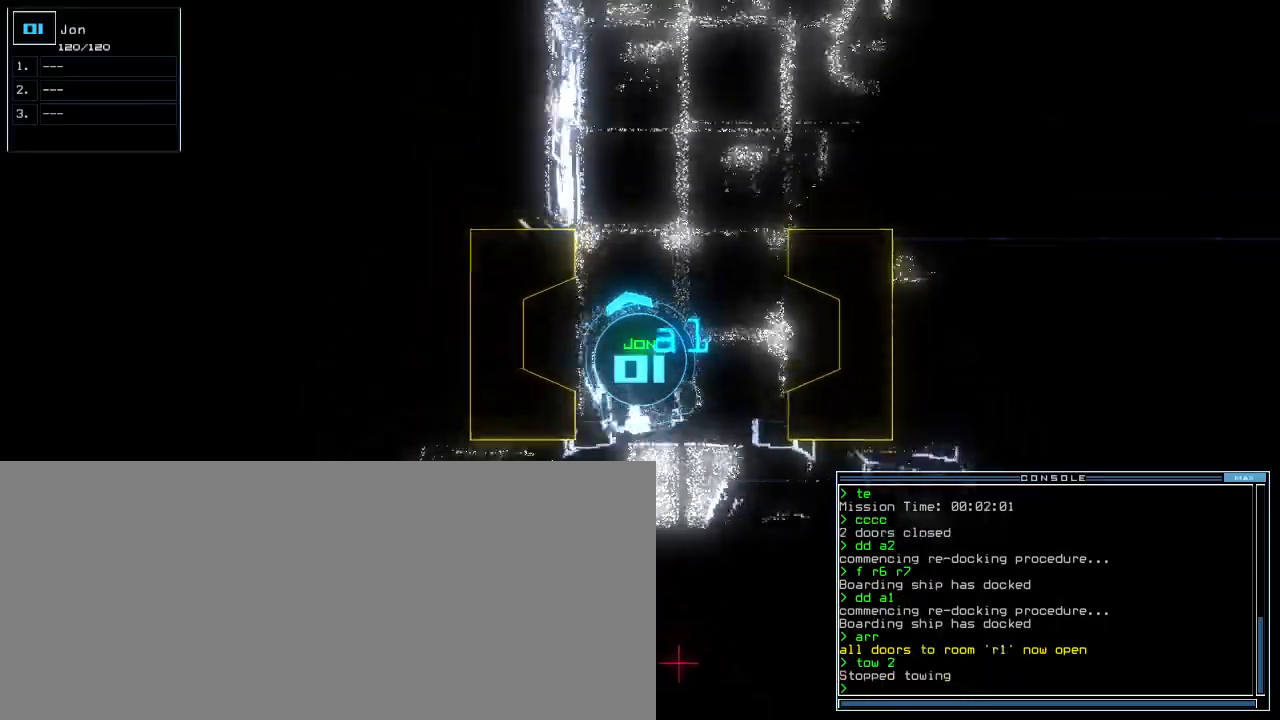
{"keys": ["up"]}
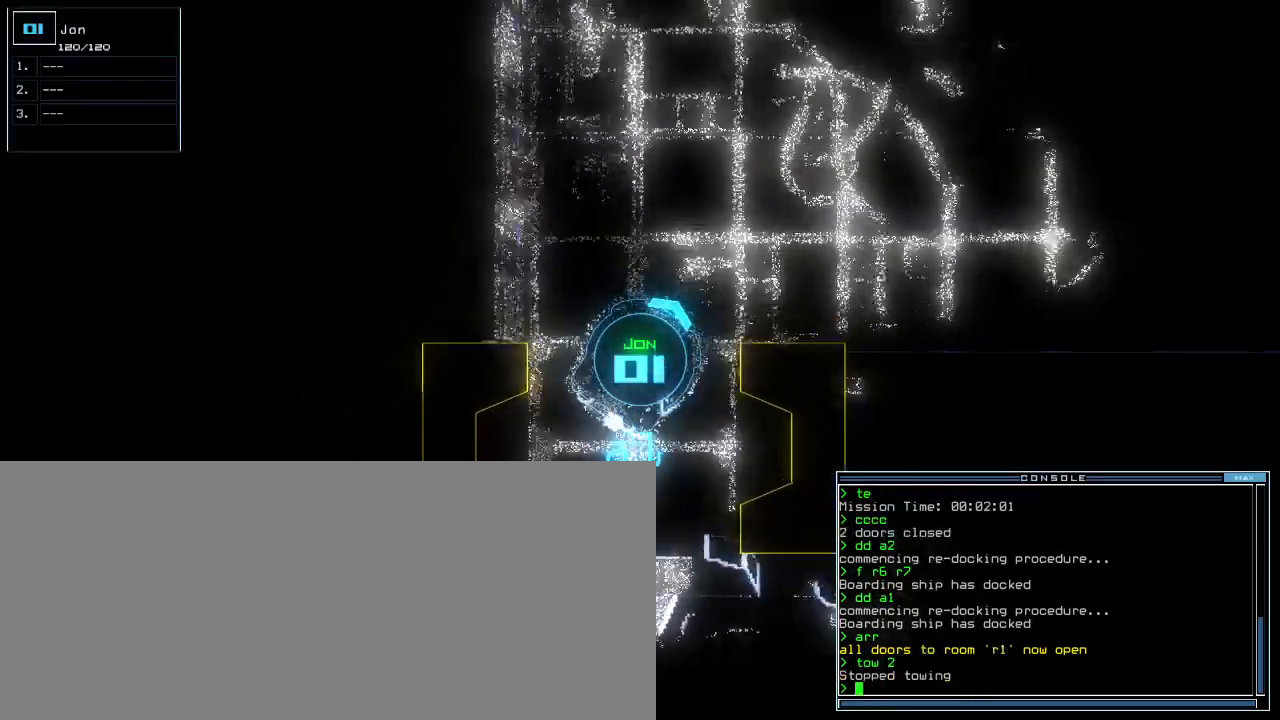
{"keys": ["right", "up"], "events": [[267, "right", "down"], [367, "right", "up"], [433, "right", "down"]]}